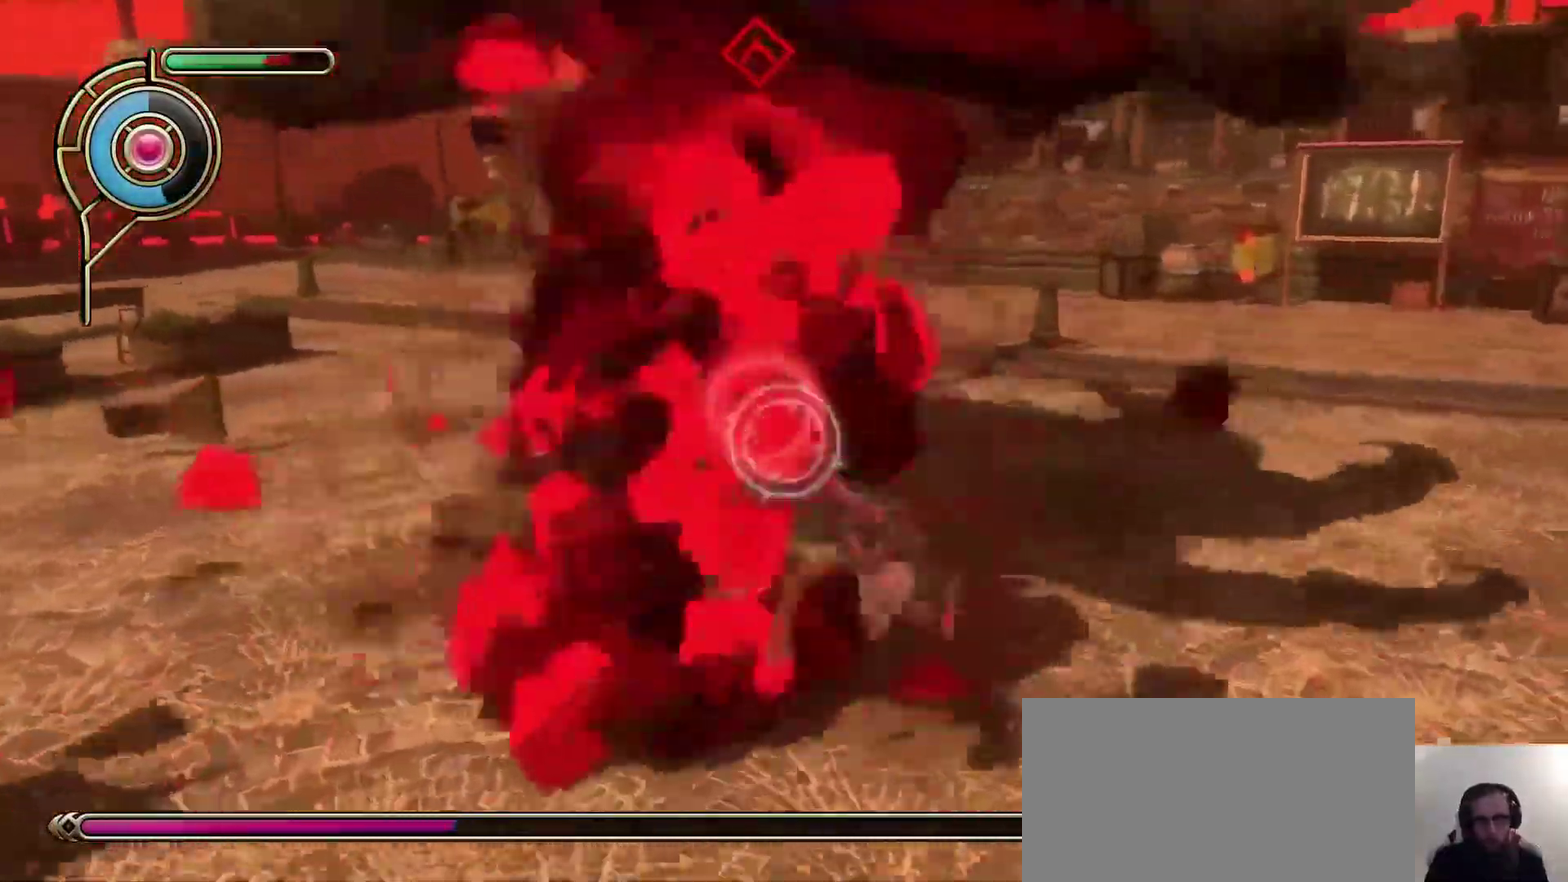
Gameplay with a controller (PlayStation layout); each line is a JSON object with the inputs held at the frame after it (dt_ms = milliseconds from this image to that frame). "events" lists button and stick changes between this image and that frame as [ms after this image, input, new state], when the widget could be followed in between. This document gives stick clicks only as held states, not as events. Not read: R1.
{"dt_ms": 500, "buttons": ["TRIANGLE"], "left_stick": "center", "right_stick": "center", "events": [[33, "TRIANGLE", "down"], [150, "TRIANGLE", "up"], [217, "TRIANGLE", "down"], [283, "TRIANGLE", "up"], [367, "TRIANGLE", "down"], [433, "TRIANGLE", "up"], [483, "TRIANGLE", "down"]]}
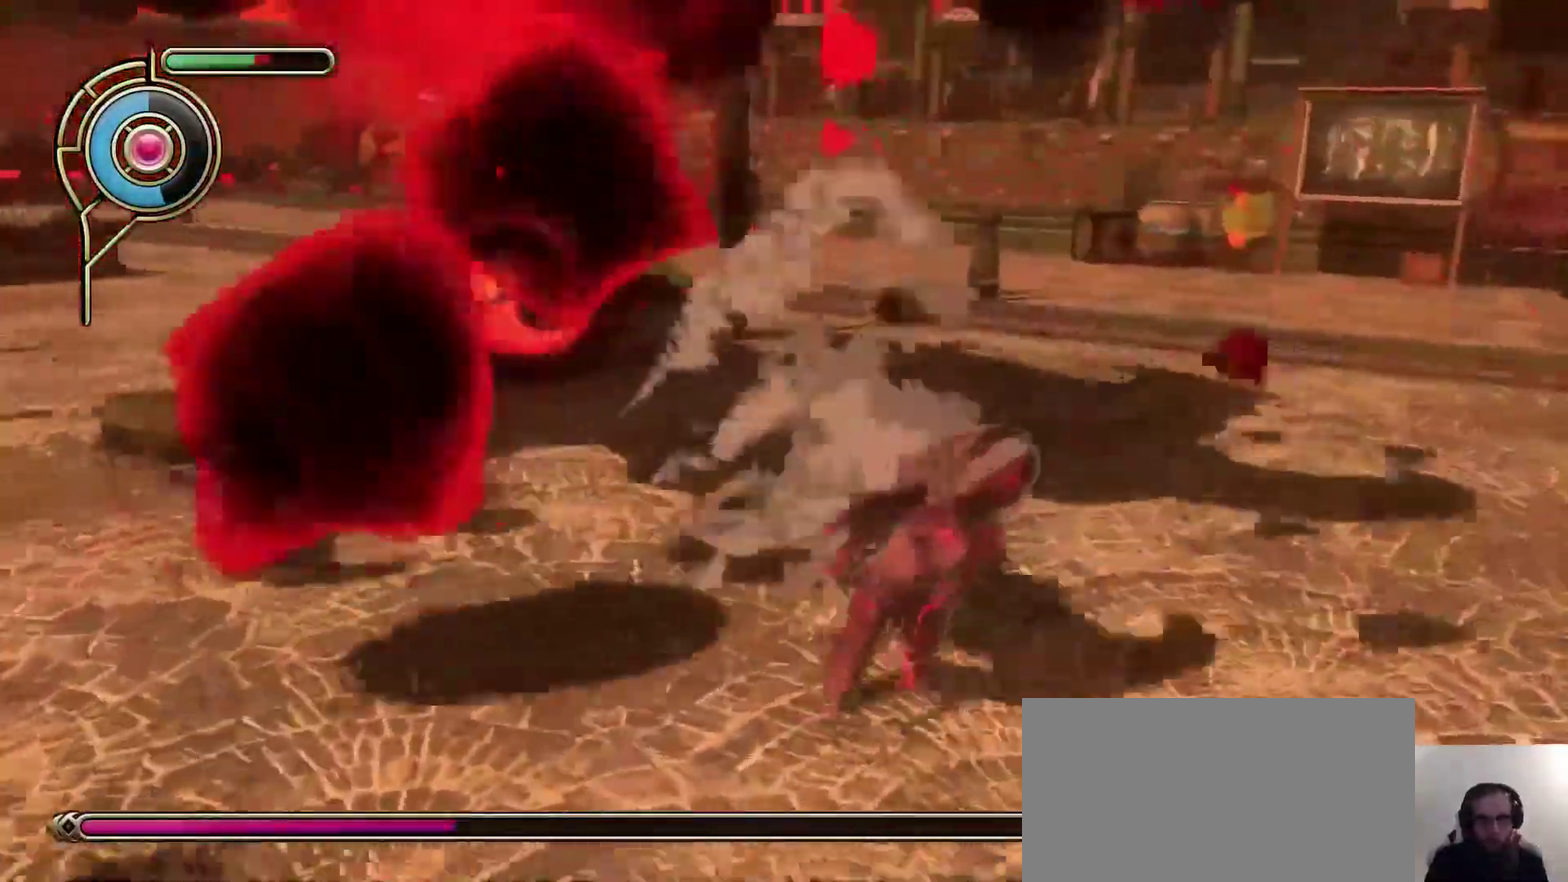
{"dt_ms": 500, "buttons": [], "left_stick": "up-left", "right_stick": "down-left", "events": [[217, "TRIANGLE", "up"], [350, "left_stick", "up-left"], [483, "right_stick", "down-left"]]}
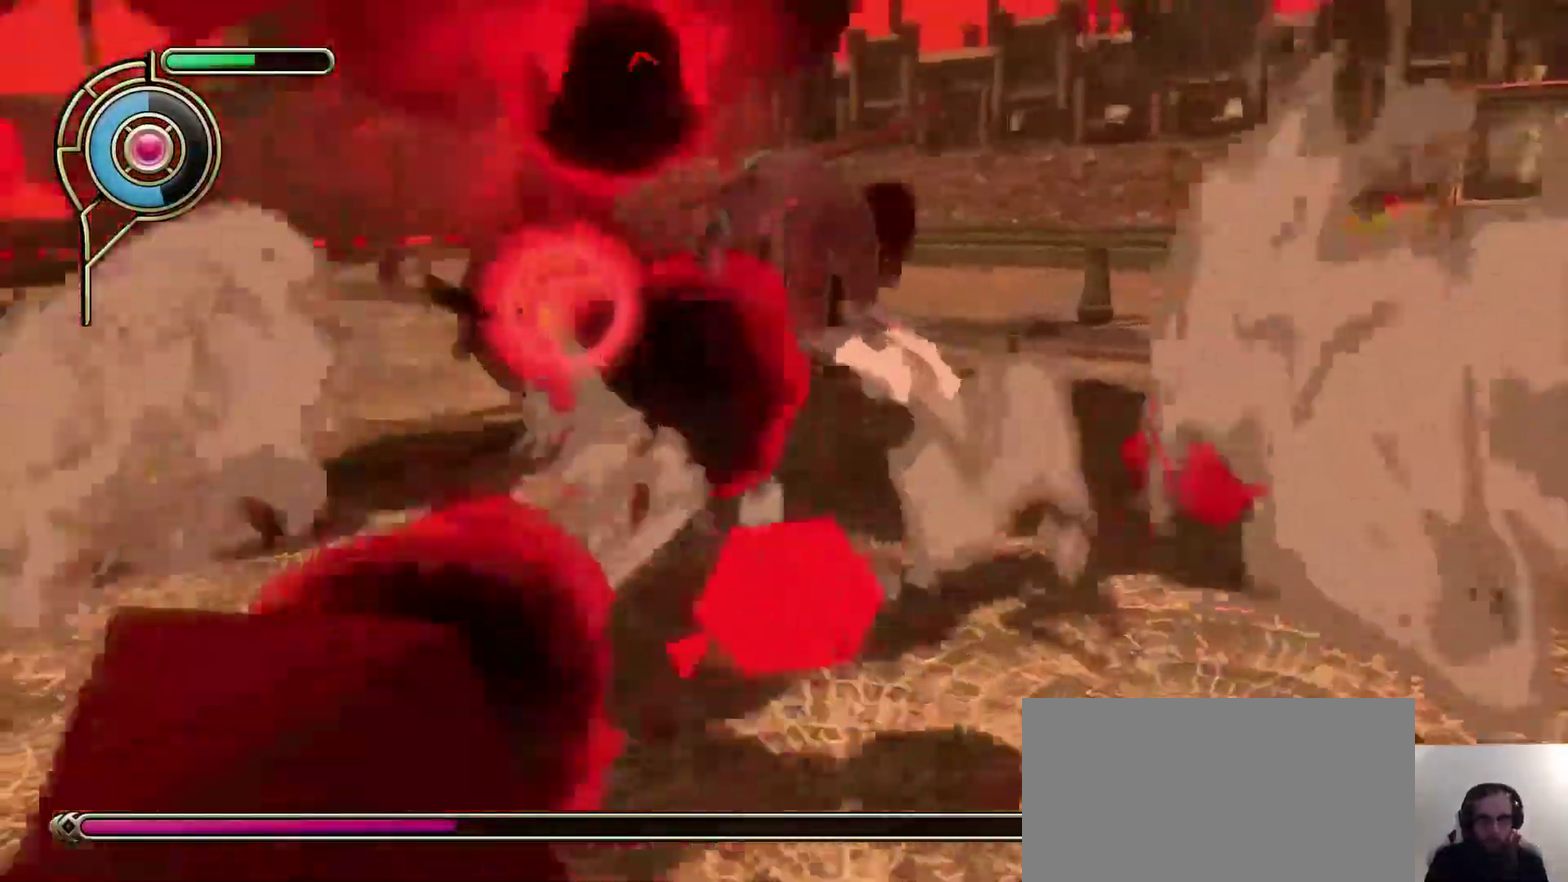
{"dt_ms": 500, "buttons": [], "left_stick": "up-left", "right_stick": "center", "events": [[100, "right_stick", "center"], [350, "right_stick", "down"], [483, "right_stick", "center"]]}
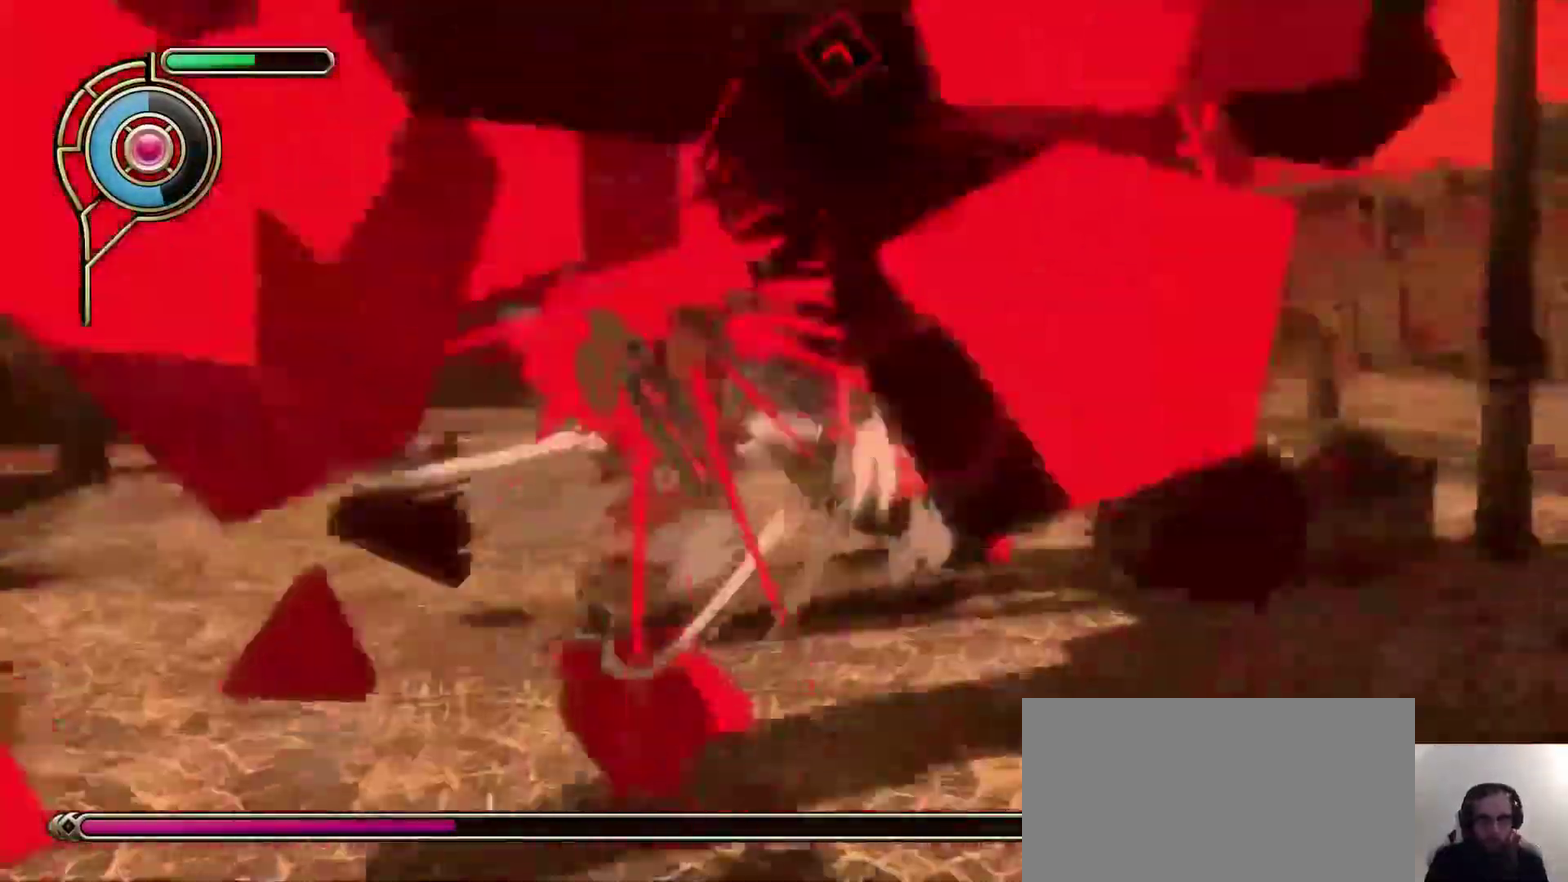
{"dt_ms": 600, "buttons": [], "left_stick": "right", "right_stick": "down-right", "events": [[150, "right_stick", "down-left"], [283, "right_stick", "center"], [333, "left_stick", "up"], [383, "left_stick", "up-right"], [517, "left_stick", "right"], [550, "right_stick", "down-right"]]}
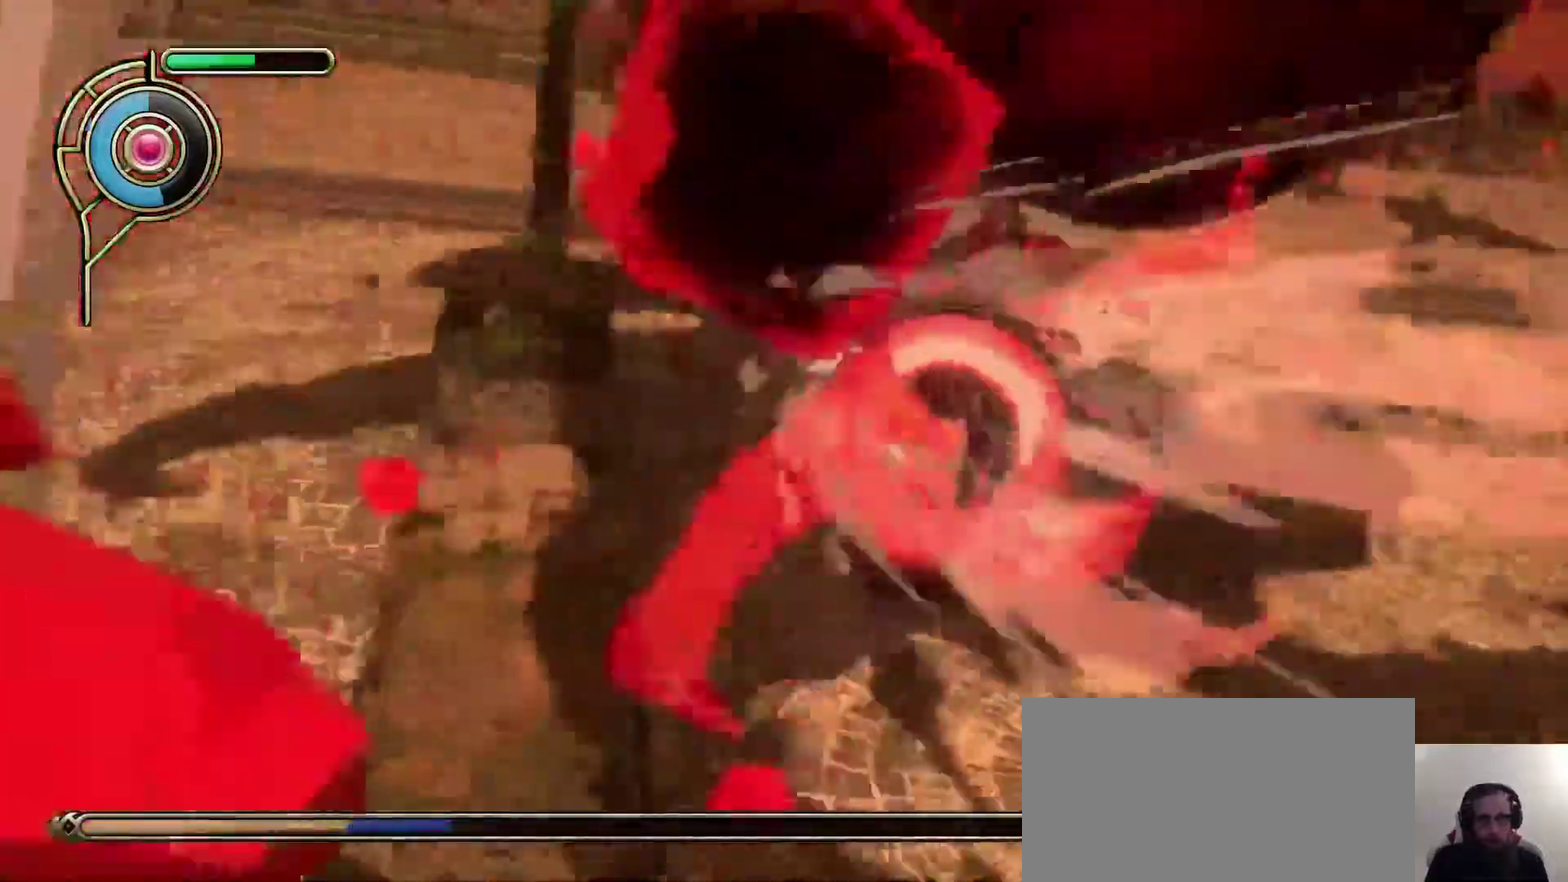
{"dt_ms": 500, "buttons": [], "left_stick": "down", "right_stick": "center", "events": [[100, "right_stick", "center"], [350, "left_stick", "down-right"], [433, "left_stick", "down"]]}
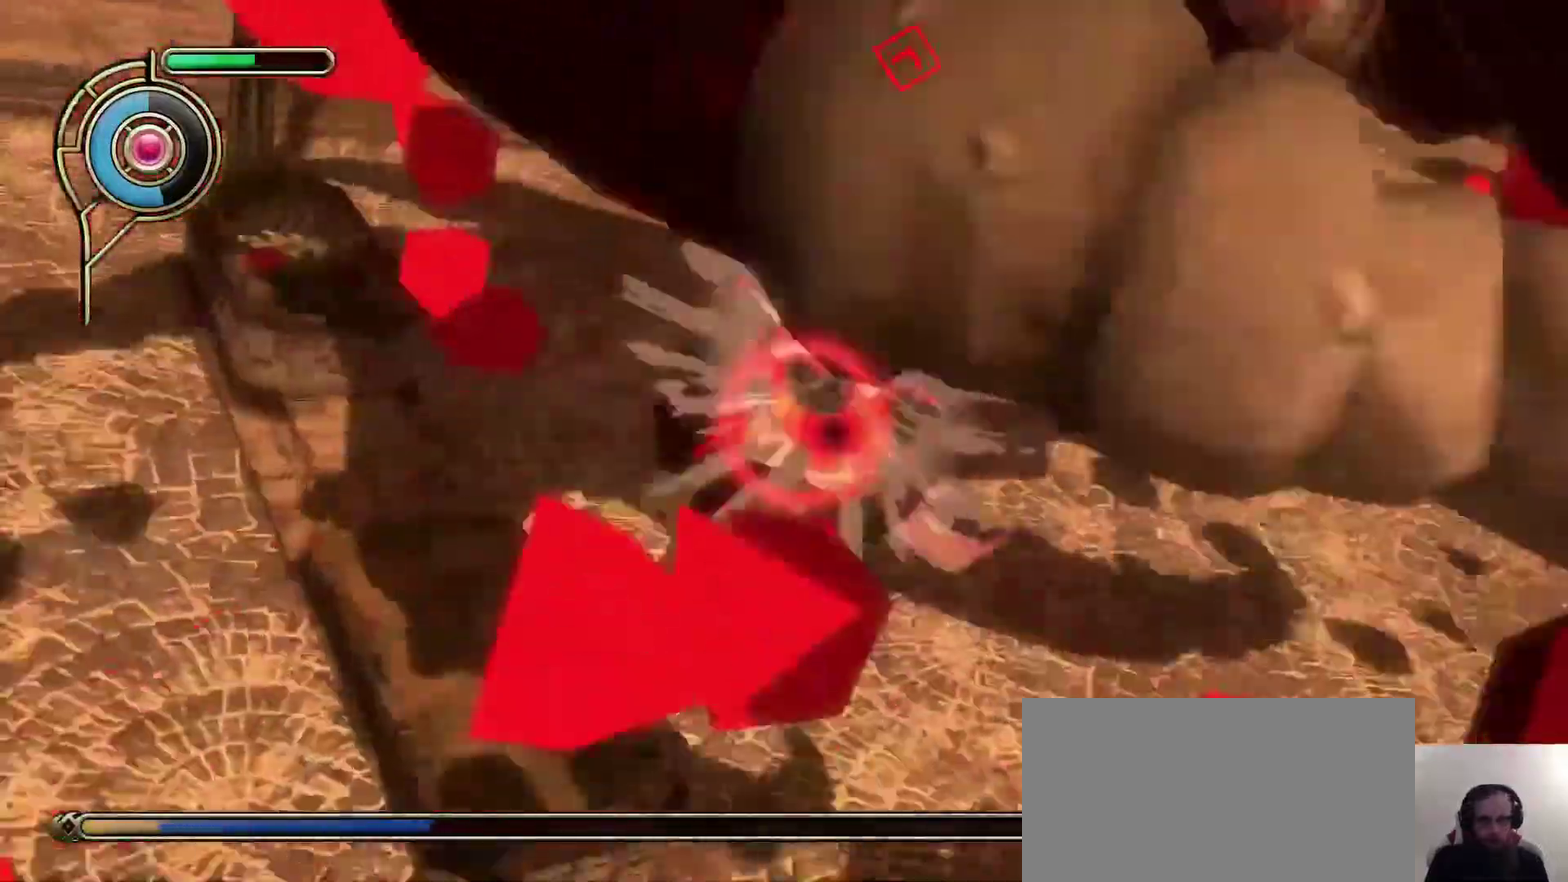
{"dt_ms": 500, "buttons": [], "left_stick": "down-left", "right_stick": "left", "events": [[17, "right_stick", "down"], [67, "left_stick", "down-left"], [117, "right_stick", "center"], [367, "right_stick", "left"]]}
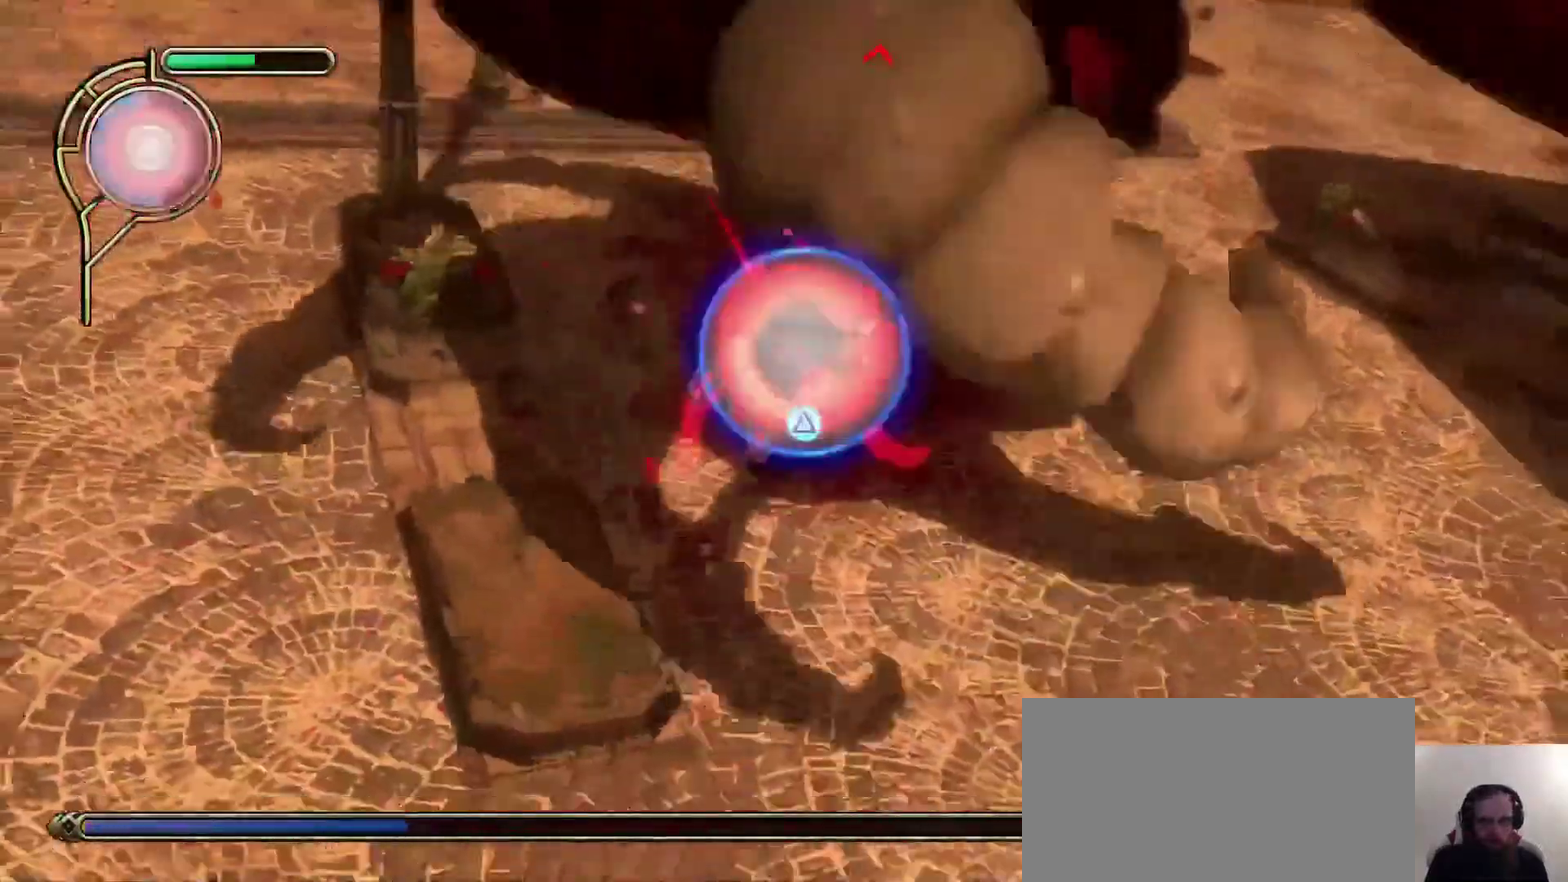
{"dt_ms": 500, "buttons": ["TRIANGLE"], "left_stick": "center", "right_stick": "center", "events": [[17, "right_stick", "center"], [117, "left_stick", "left"], [217, "left_stick", "center"], [317, "right_stick", "left"], [367, "right_stick", "center"], [450, "TRIANGLE", "down"]]}
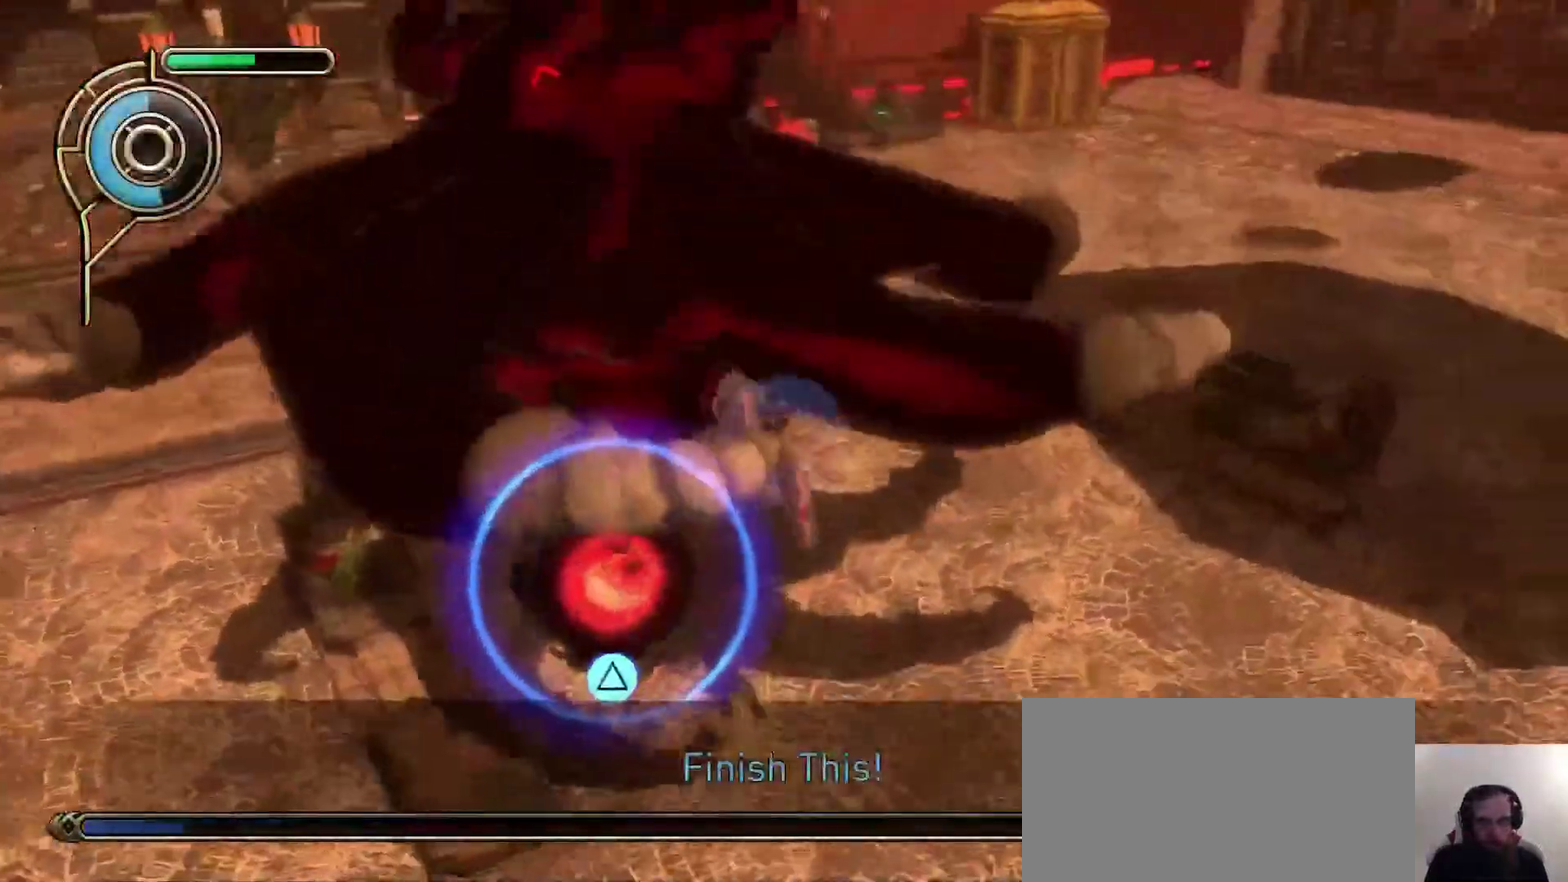
{"dt_ms": 600, "buttons": [], "left_stick": "center", "right_stick": "center", "events": [[50, "TRIANGLE", "up"], [167, "right_stick", "down-left"], [350, "right_stick", "center"]]}
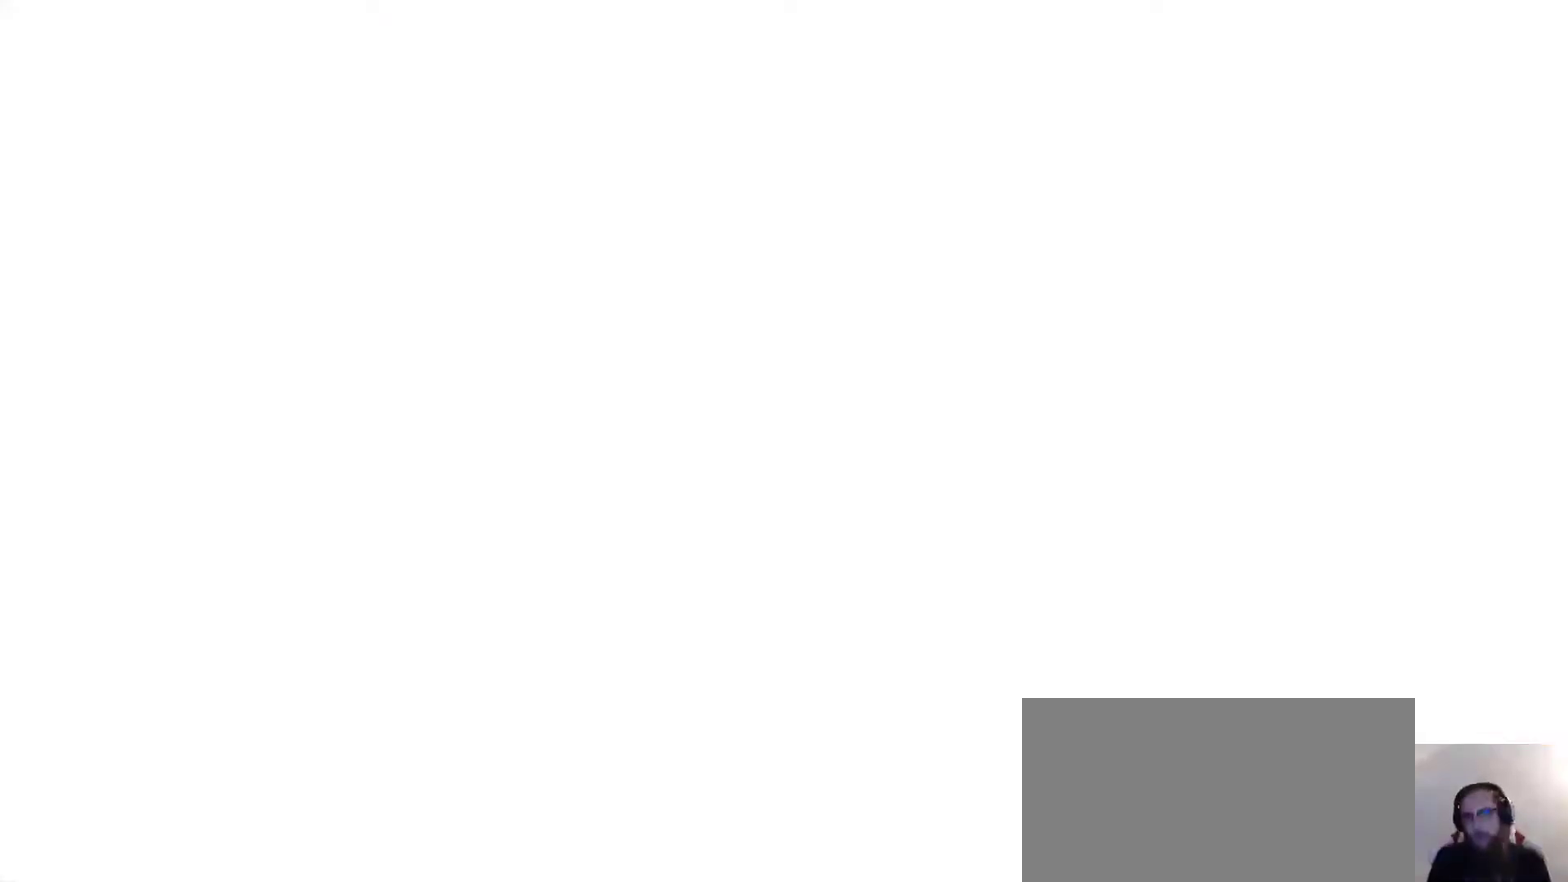
{"dt_ms": 300, "buttons": [], "left_stick": "down-right", "right_stick": "center", "events": [[33, "left_stick", "left"], [167, "left_stick", "up-left"], [267, "left_stick", "down-right"]]}
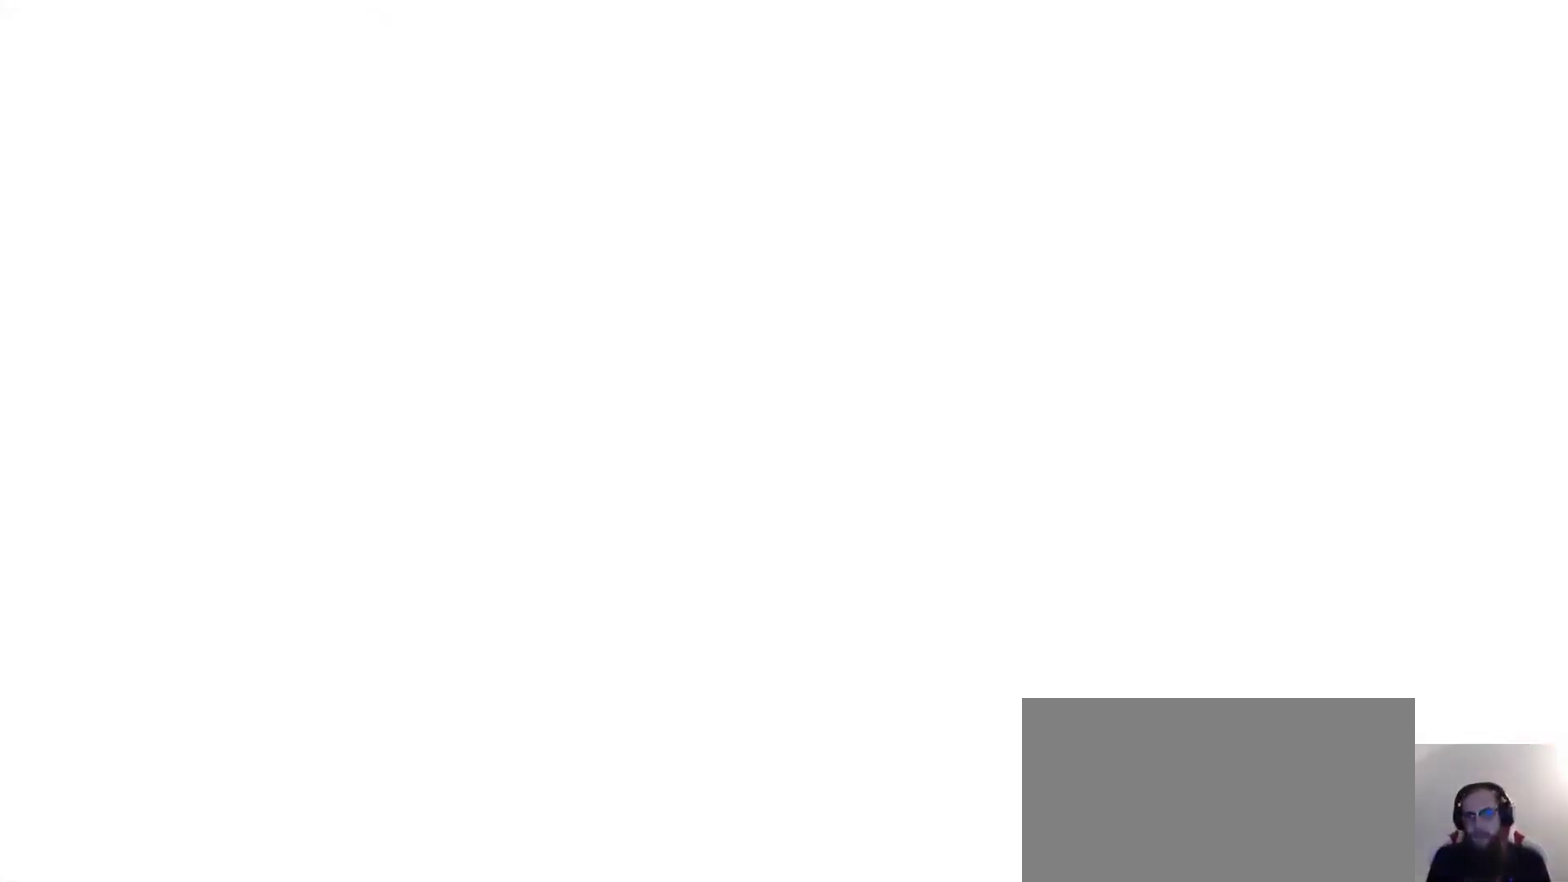
{"dt_ms": 500, "buttons": [], "left_stick": "up-left", "right_stick": "center", "events": [[33, "left_stick", "up-left"], [100, "left_stick", "down-right"], [150, "left_stick", "up-left"], [383, "left_stick", "down-right"], [467, "left_stick", "up-left"]]}
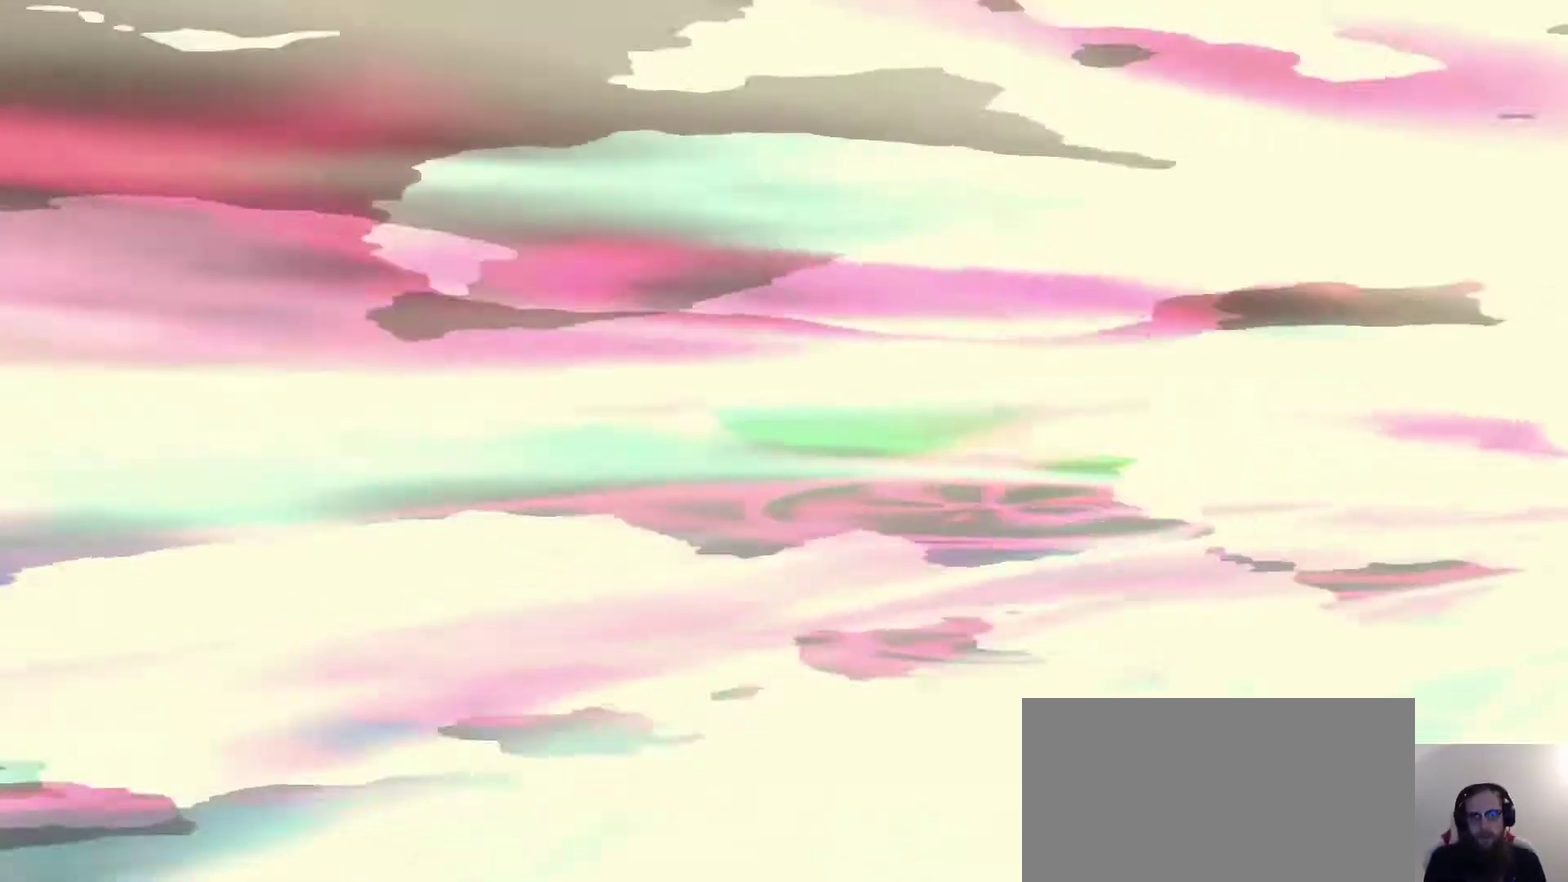
{"dt_ms": 600, "buttons": [], "left_stick": "center", "right_stick": "center", "events": [[50, "left_stick", "down-right"], [100, "left_stick", "up-left"], [383, "left_stick", "center"]]}